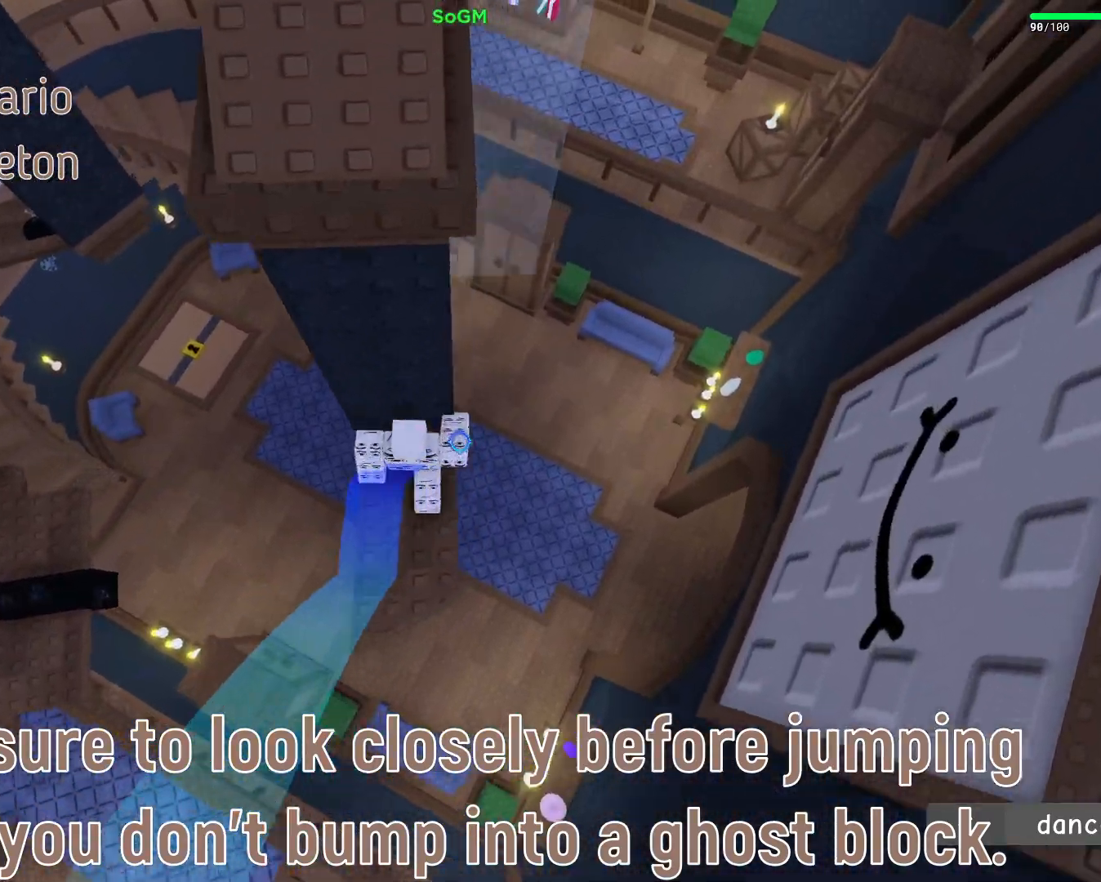
Gameplay with keyboard and mouse; each line is a JSON object with the keys and mouse buttons held at the frame after it. "events" lists presses ("down") and releases ("up") of "a", "ctrl", "d", "e", "f", "q", "r", "s", "shift", "space", "tab", "w", "mouse_left", "mouse_wheel", "mouse_right", "mouse_mb4" and "mouse_mb5" between this image and that frame as [ms after this image, input, new state], when the widget could be followed in between. "mouse_left", "mouse_wheel", "mouse_right", "mouse_mb4", "mouse_mb5" = the "left", "wheel", "right", "mb4", "mb5" buttons of the "mouse" list. No other keys are recorded. "wheel" means that the mouse wheel is clicked or scrolled. Mouse movement is not recorded.
{"keys": ["w"], "mouse": ["right"], "events": [[33, "w", "up"], [150, "space", "down"], [267, "w", "down"], [350, "space", "up"], [433, "d", "up"]]}
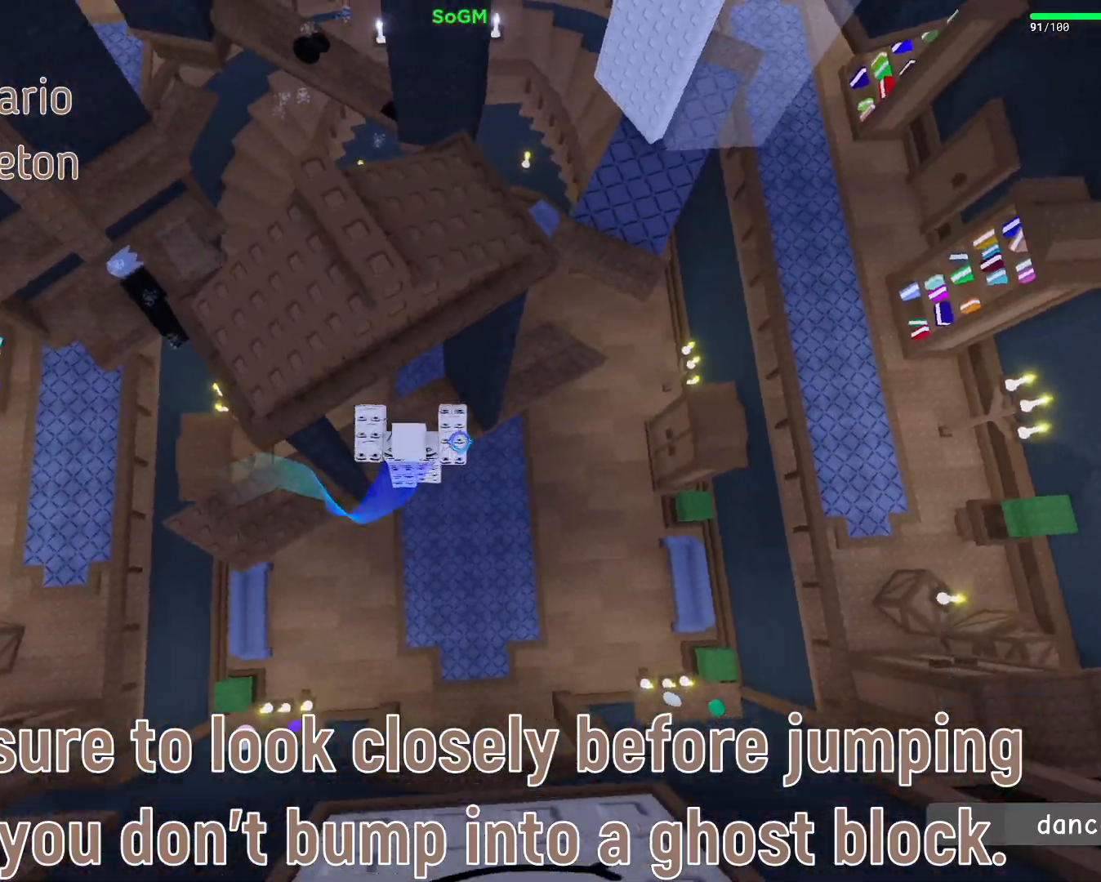
{"keys": ["a", "space", "w"], "mouse": ["right"], "events": [[50, "a", "down"], [383, "space", "down"]]}
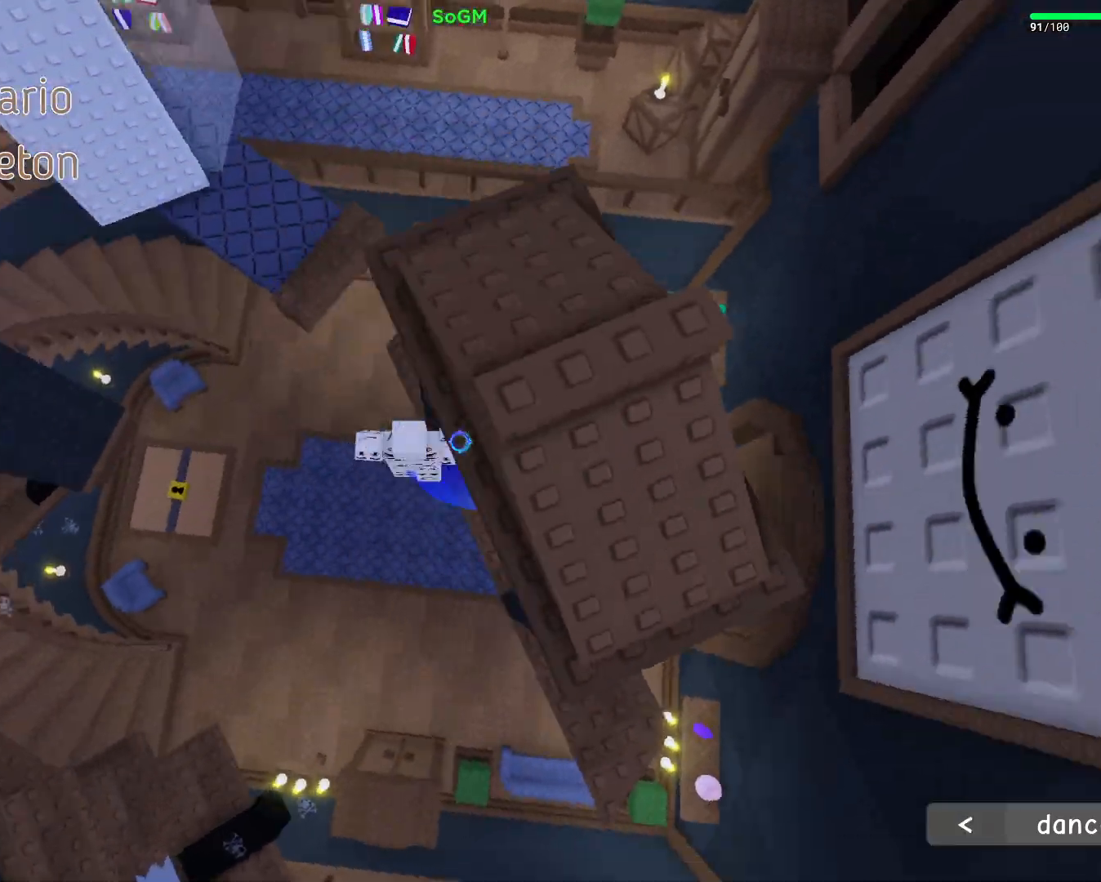
{"keys": ["w"], "mouse": ["right"]}
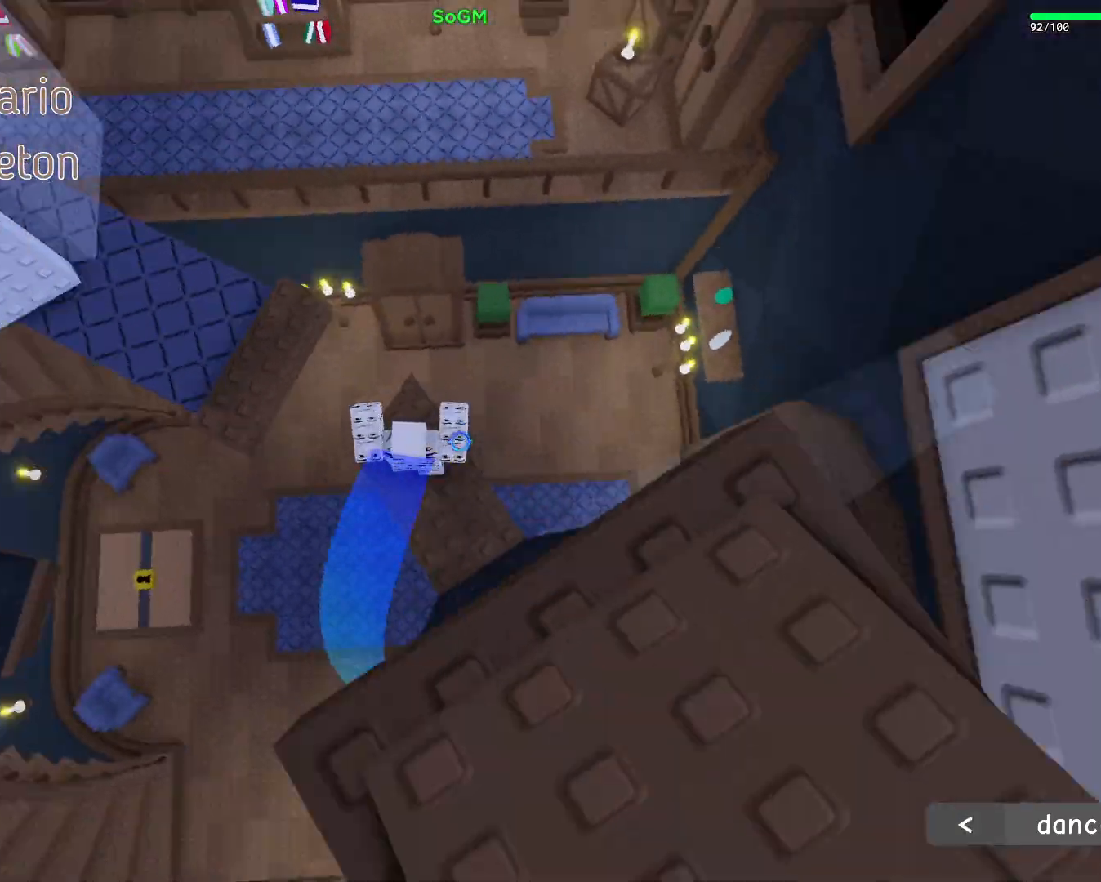
{"keys": ["shift", "w"], "mouse": ["right"], "events": [[183, "space", "down"], [383, "space", "up"], [433, "shift", "down"]]}
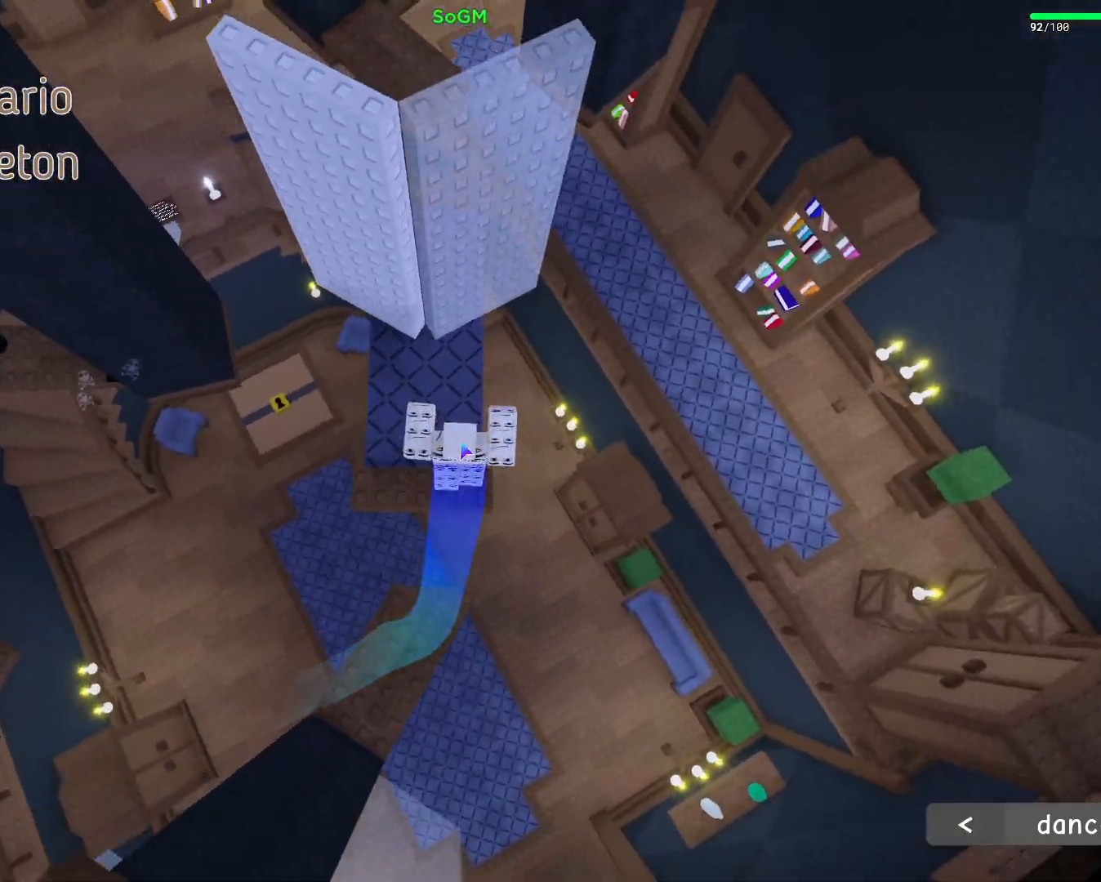
{"keys": ["shift", "w"], "mouse": ["right"], "events": [[117, "shift", "up"], [167, "a", "down"], [300, "a", "up"], [317, "shift", "down"]]}
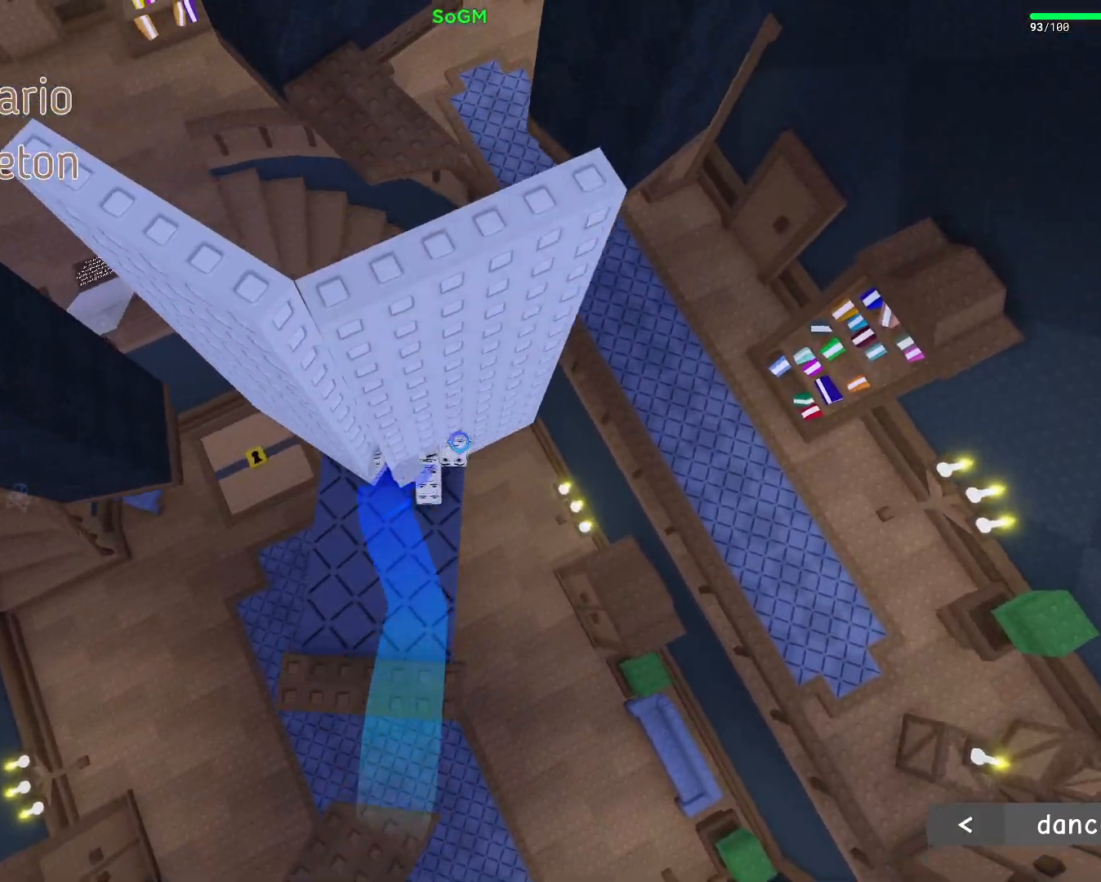
{"keys": ["space", "w"], "mouse": ["right"], "events": [[50, "shift", "up"], [117, "a", "down"], [317, "a", "up"], [350, "space", "down"]]}
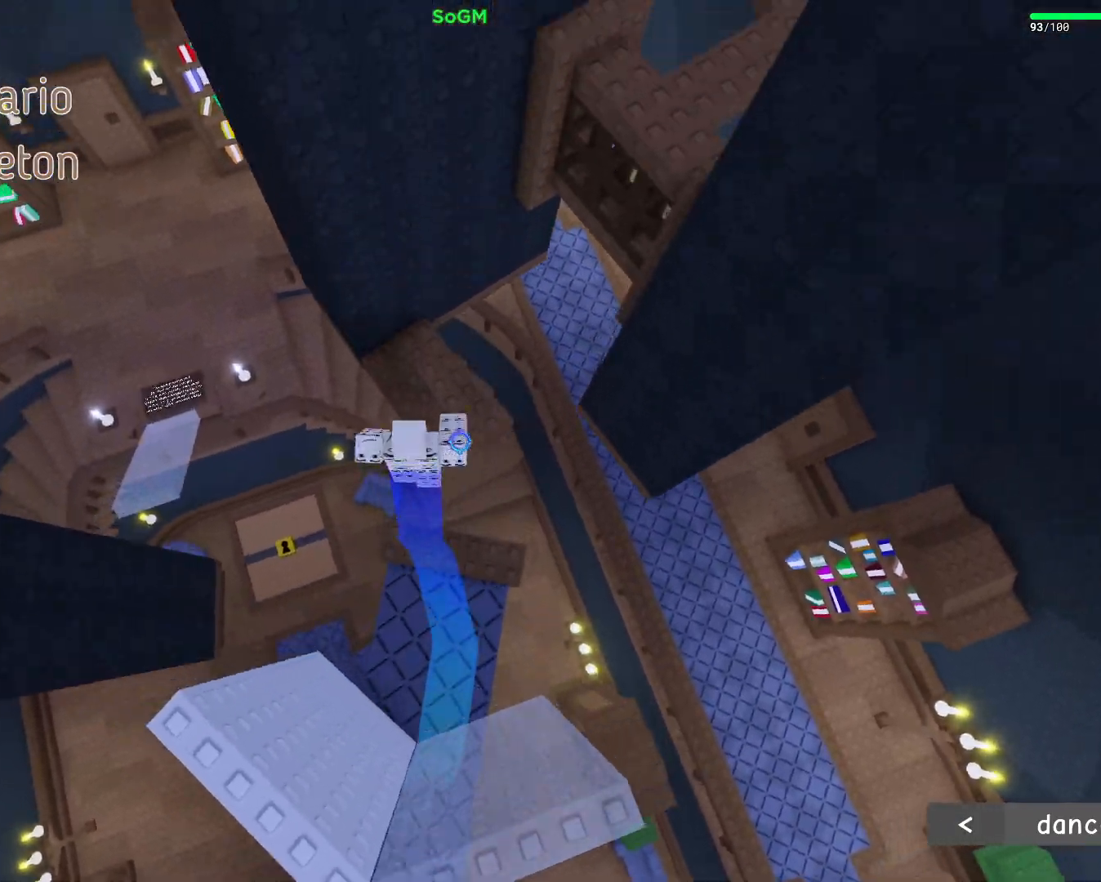
{"keys": [], "mouse": ["right"], "events": [[67, "space", "up"], [433, "w", "up"]]}
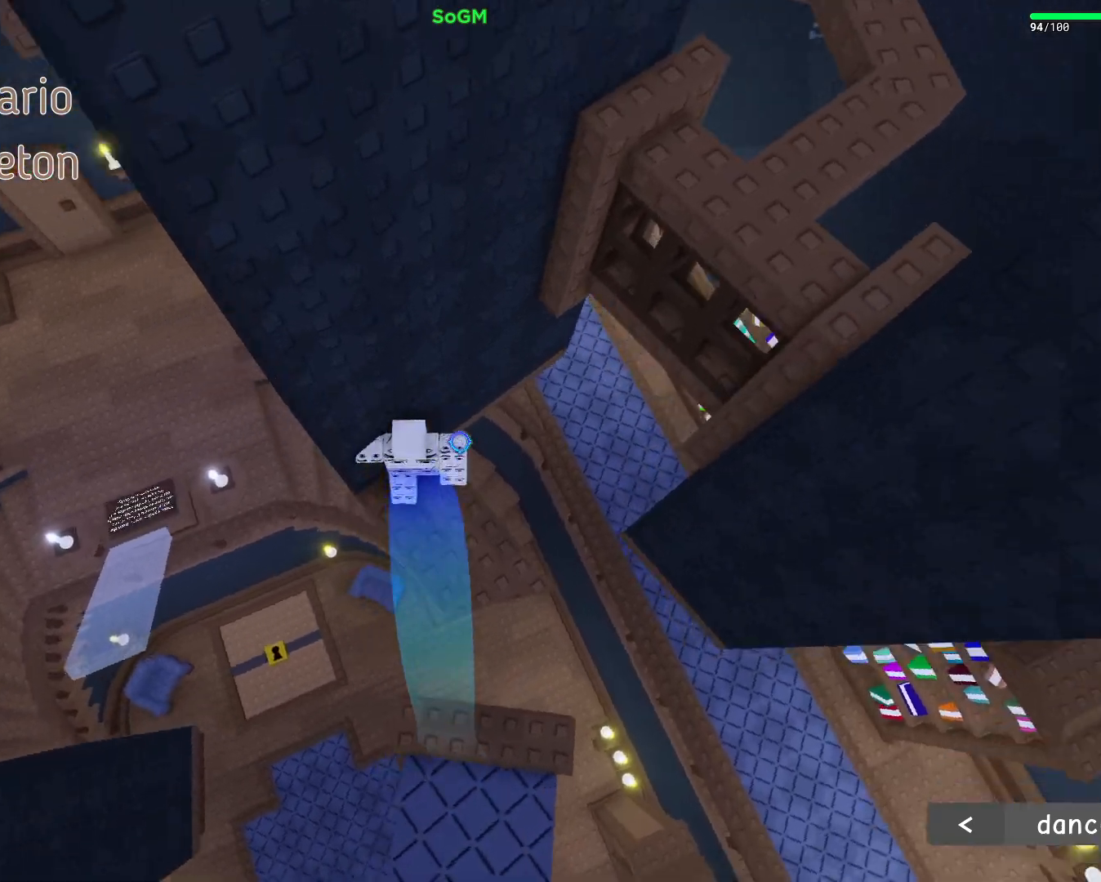
{"keys": ["space", "w"], "mouse": ["right"], "events": [[117, "d", "down"], [183, "w", "down"], [300, "d", "up"], [333, "space", "down"]]}
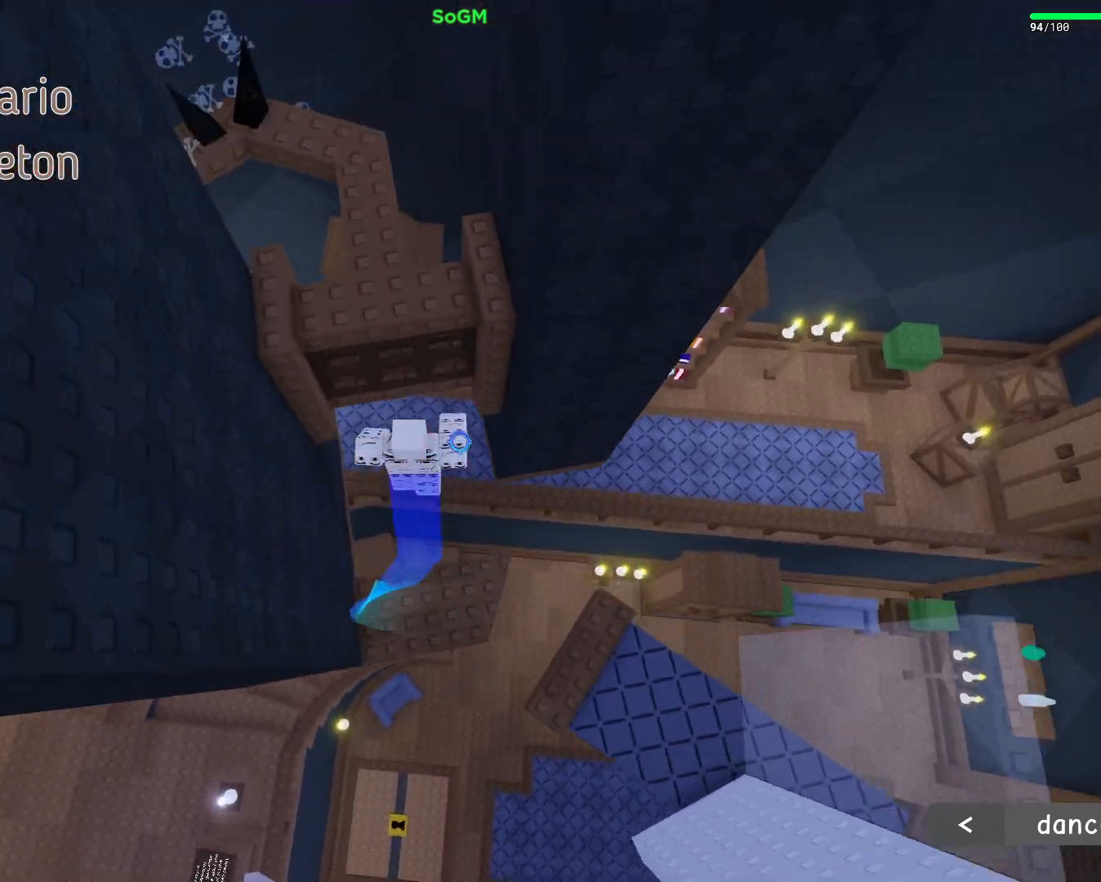
{"keys": ["shift", "w"], "mouse": ["right"], "events": [[33, "space", "up"], [283, "shift", "down"]]}
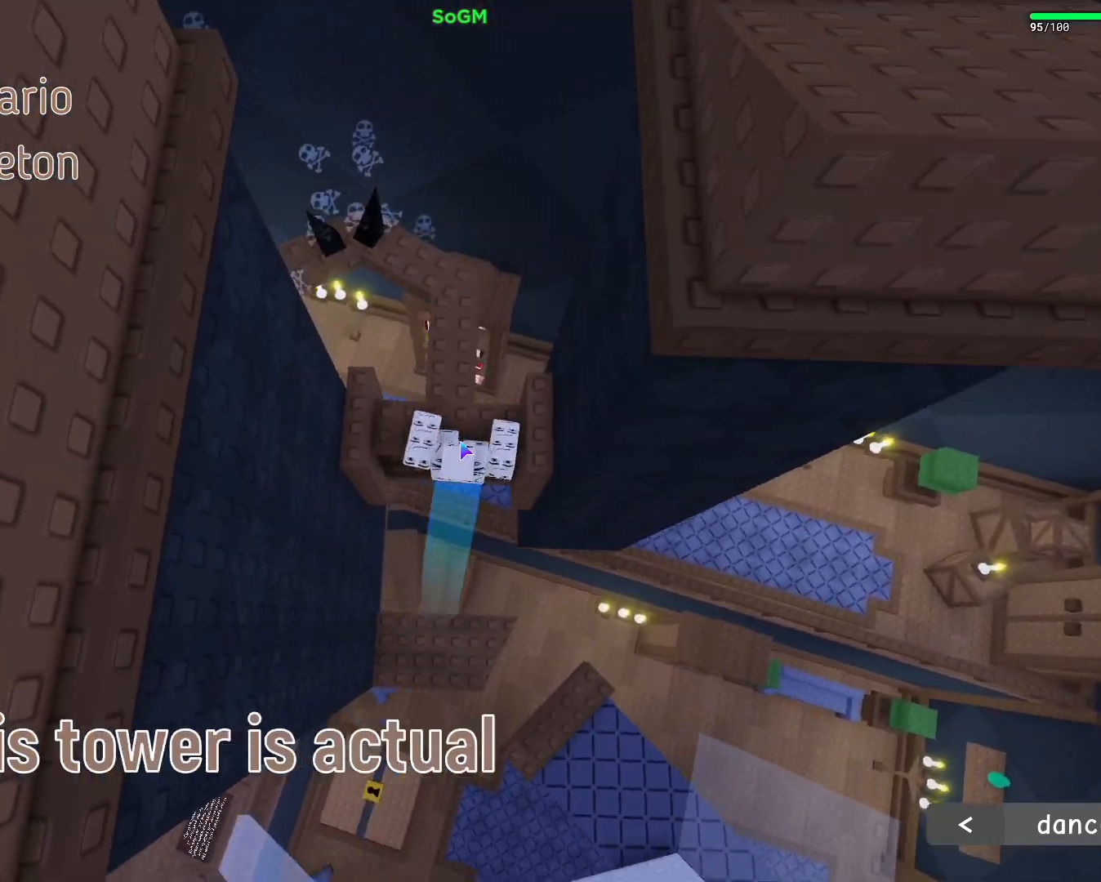
{"keys": ["w"], "mouse": ["right"], "events": [[17, "shift", "up"]]}
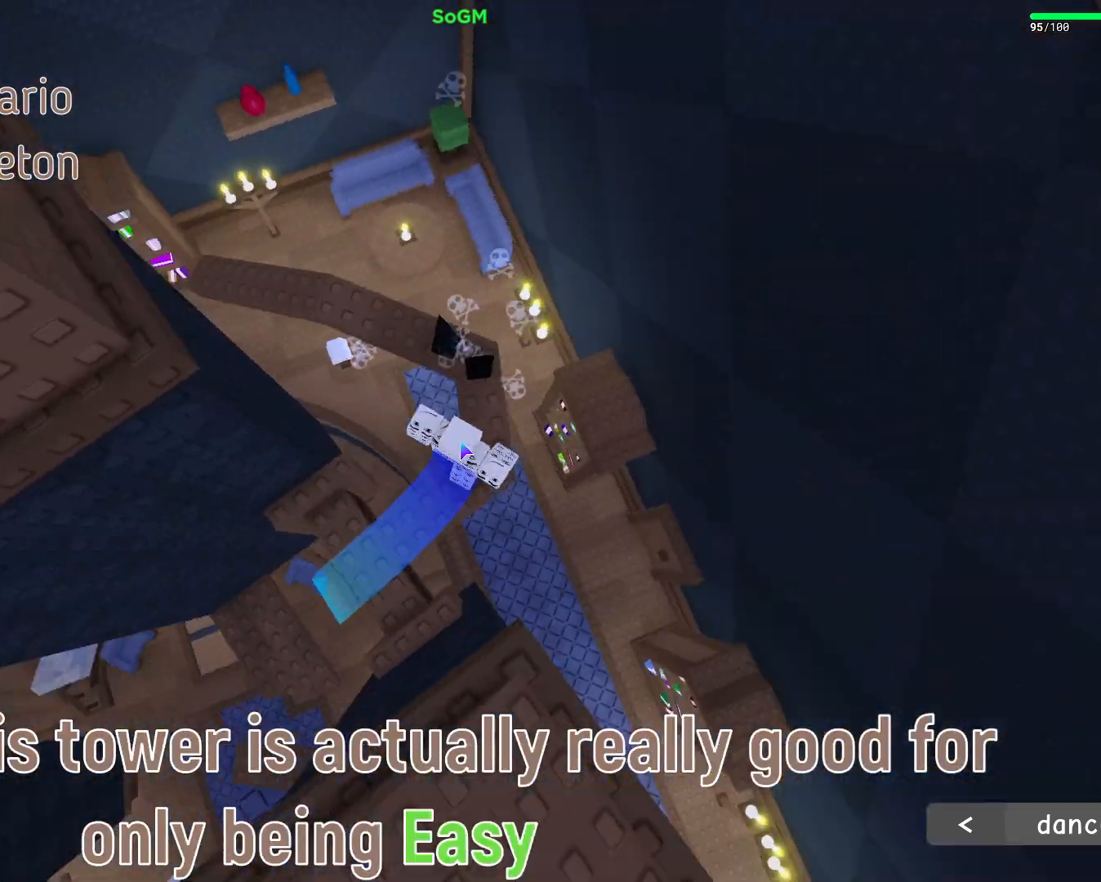
{"keys": ["w"], "mouse": ["right"], "events": [[33, "space", "down"], [250, "space", "up"]]}
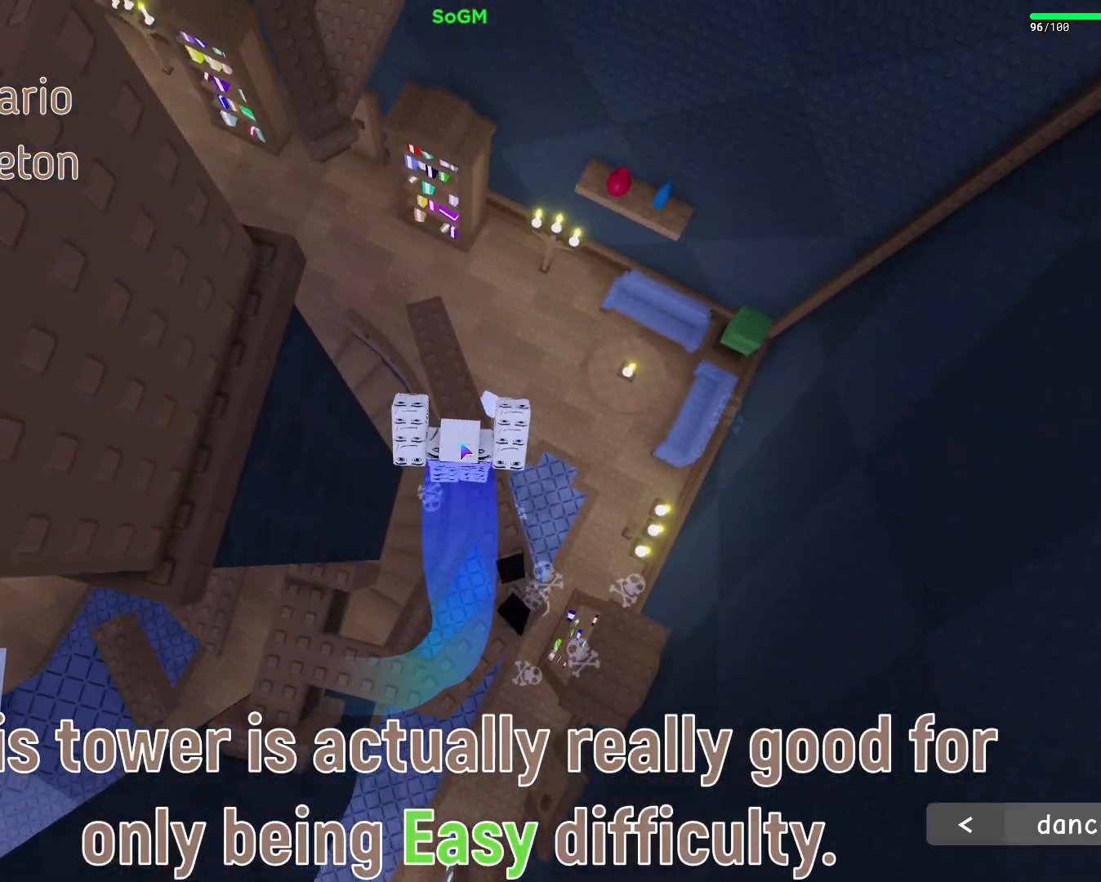
{"keys": ["shift", "w"], "mouse": ["right"], "events": [[350, "shift", "down"]]}
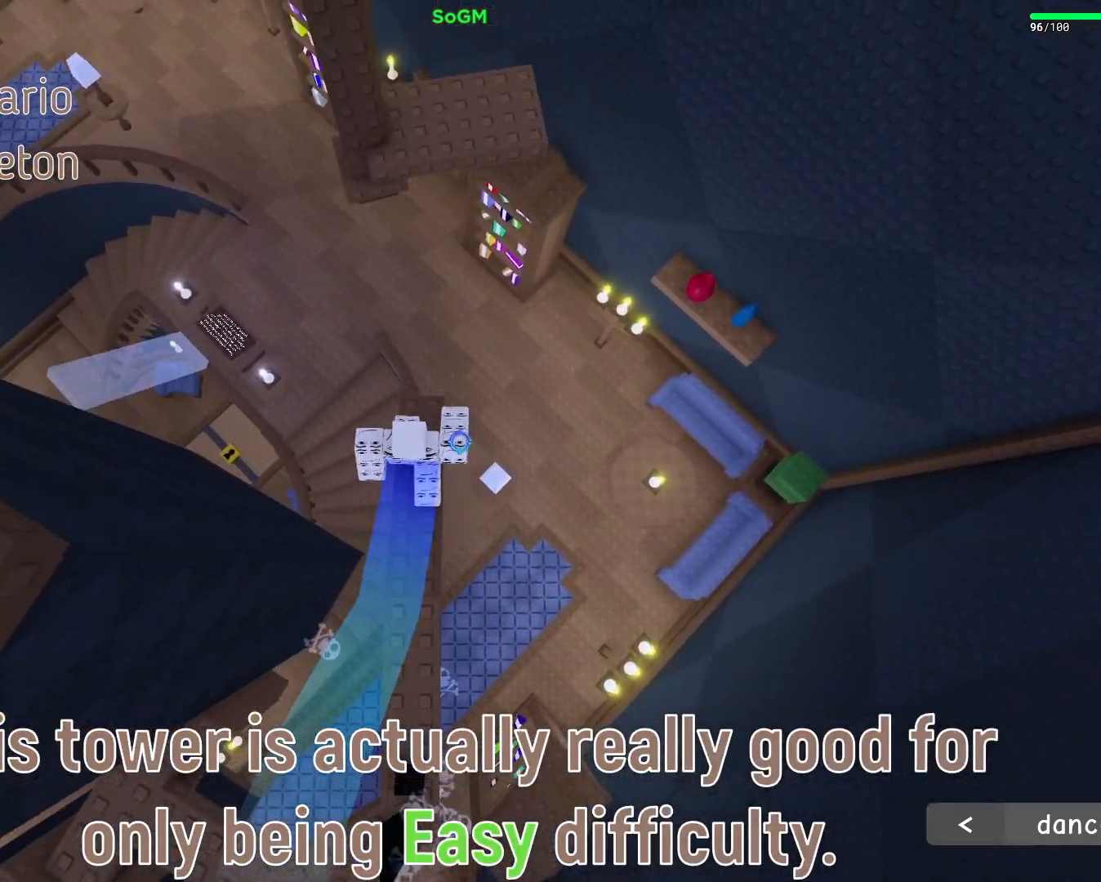
{"keys": ["w"], "mouse": ["right"], "events": [[17, "shift", "up"], [167, "space", "down"], [350, "space", "up"]]}
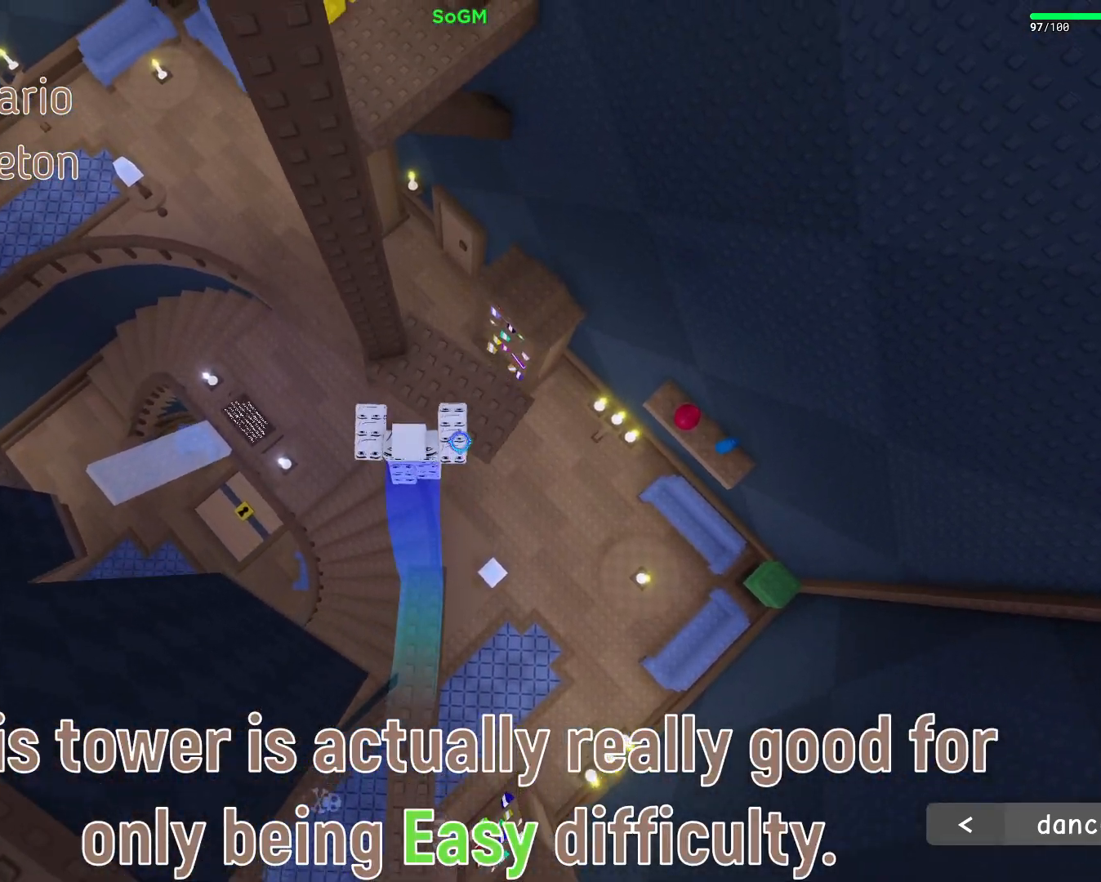
{"keys": [], "mouse": ["right"], "events": [[183, "w", "up"]]}
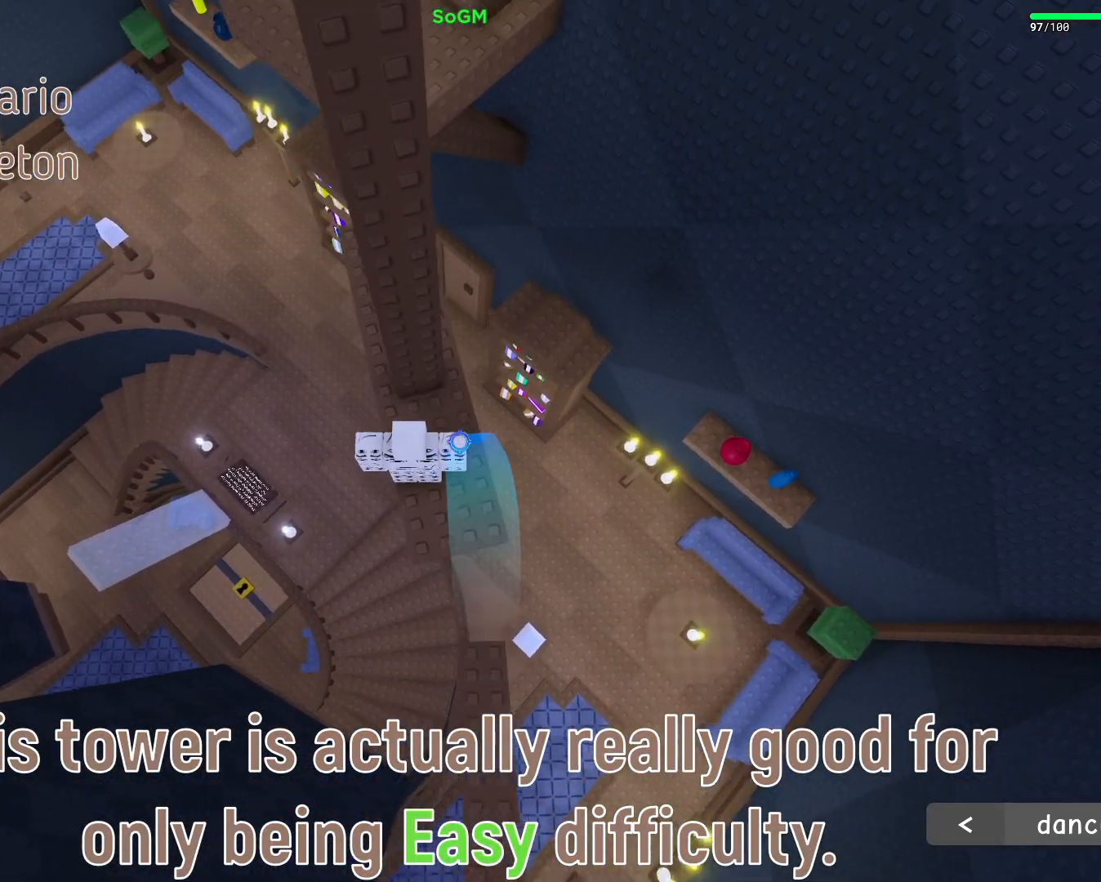
{"keys": [], "mouse": ["right"], "events": []}
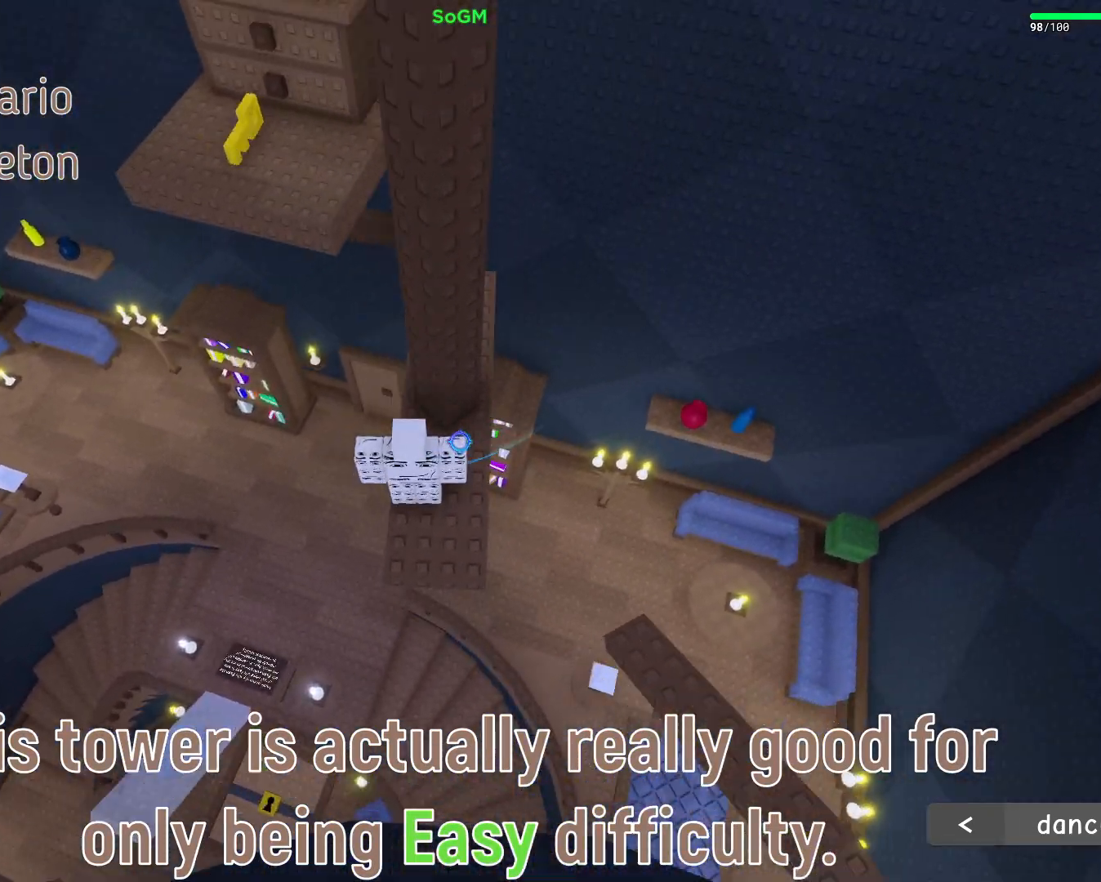
{"keys": [], "mouse": ["right"], "events": [[17, "s", "down"], [133, "s", "up"]]}
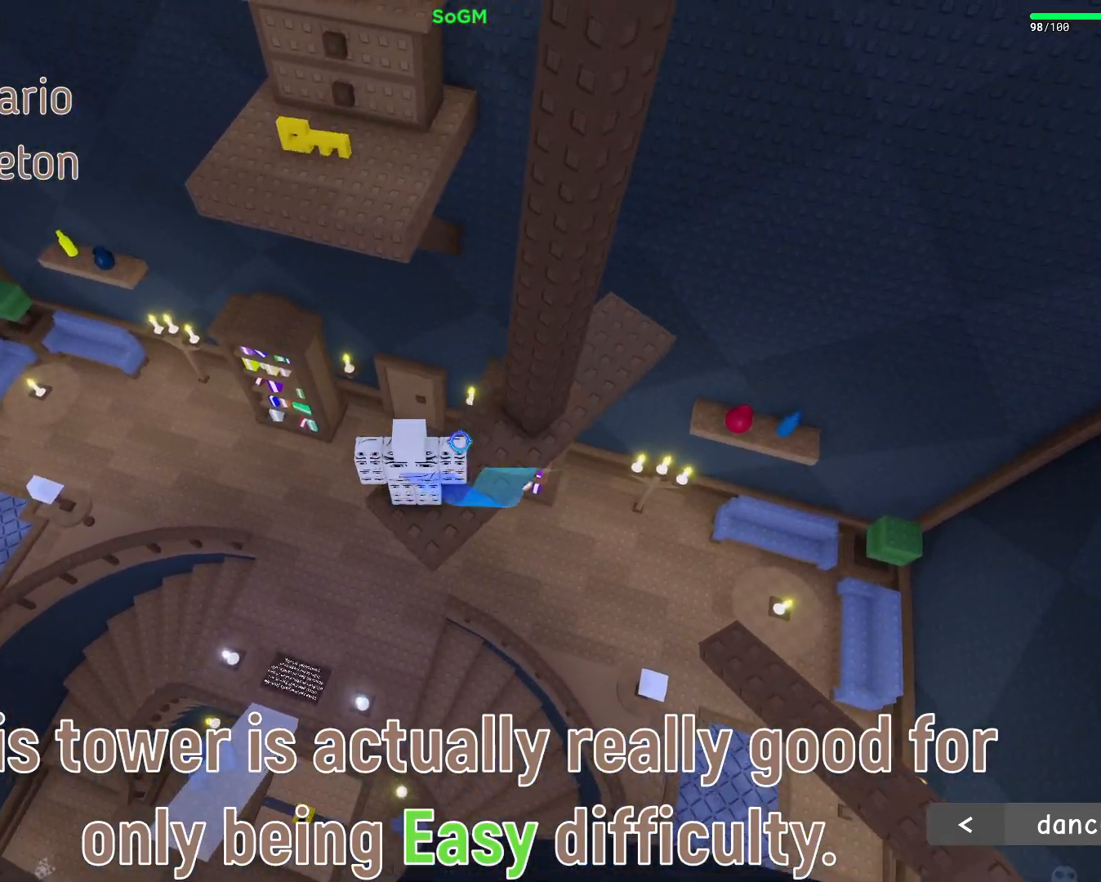
{"keys": [], "mouse": ["right"], "events": [[67, "shift", "down"], [267, "shift", "up"]]}
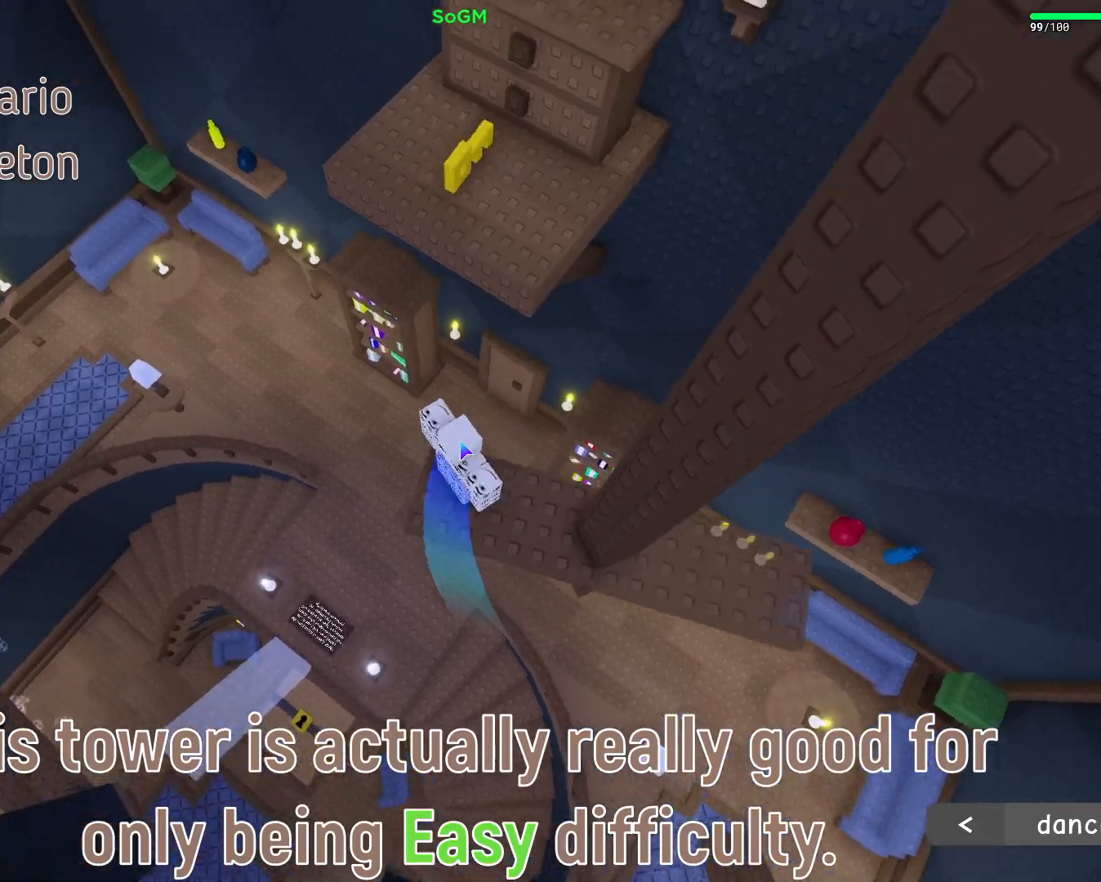
{"keys": ["w"], "mouse": ["right"], "events": [[67, "w", "down"], [150, "space", "down"], [433, "space", "up"]]}
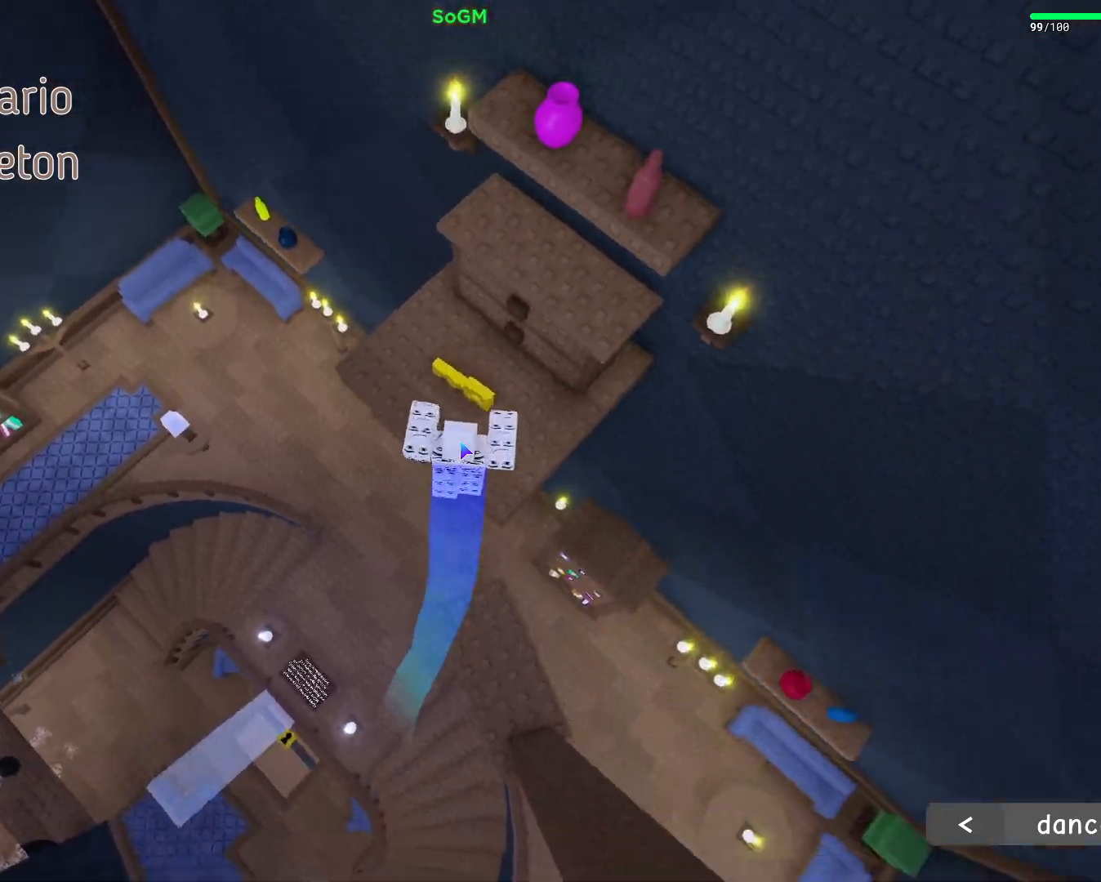
{"keys": ["a", "shift", "w"], "mouse": ["right"], "events": [[283, "a", "down"], [367, "shift", "down"]]}
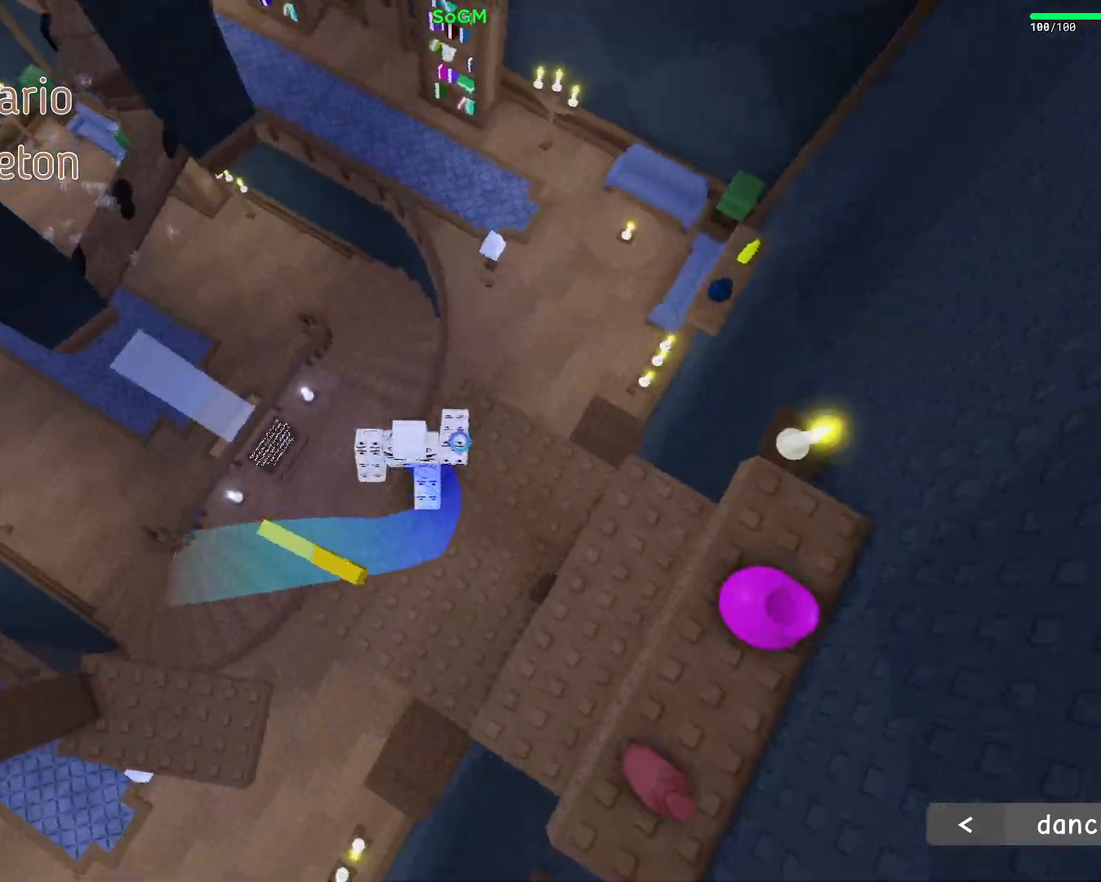
{"keys": ["a", "space", "w"], "mouse": ["right"], "events": [[17, "space", "down"], [50, "shift", "up"]]}
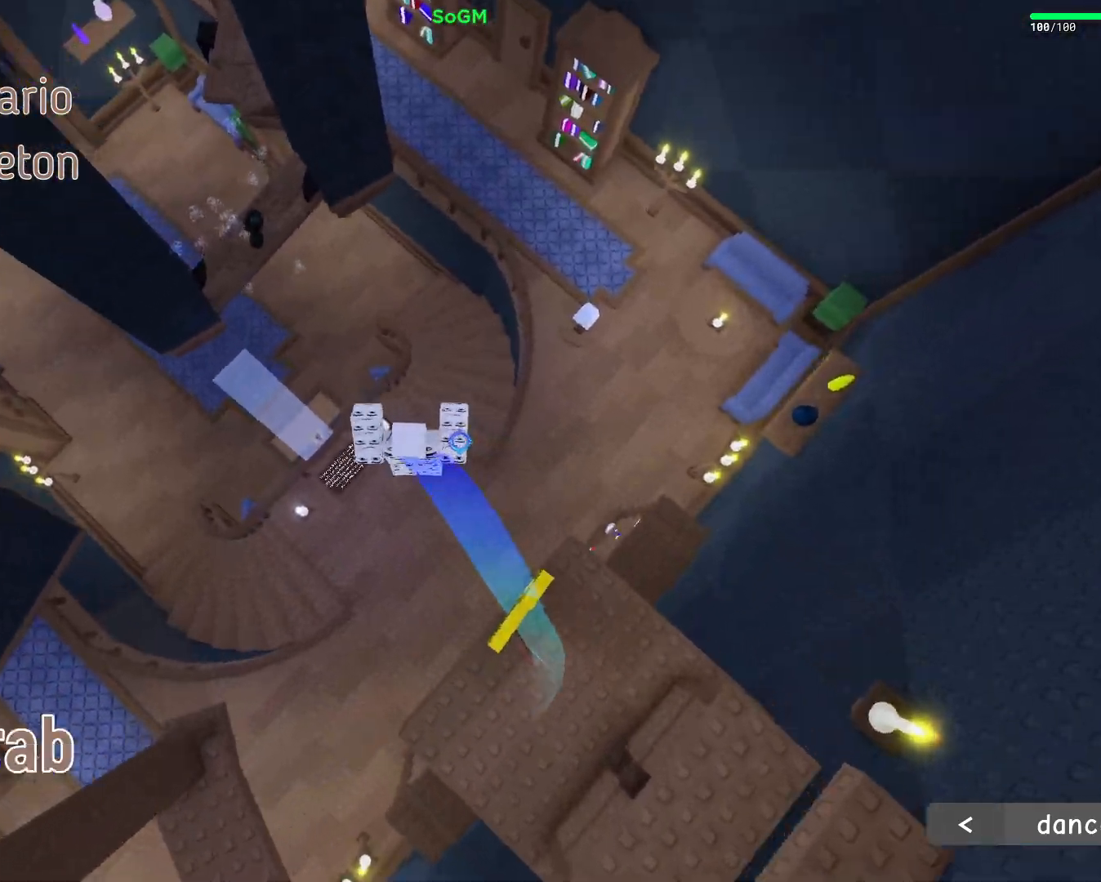
{"keys": ["a", "space", "w"], "mouse": ["right"], "events": []}
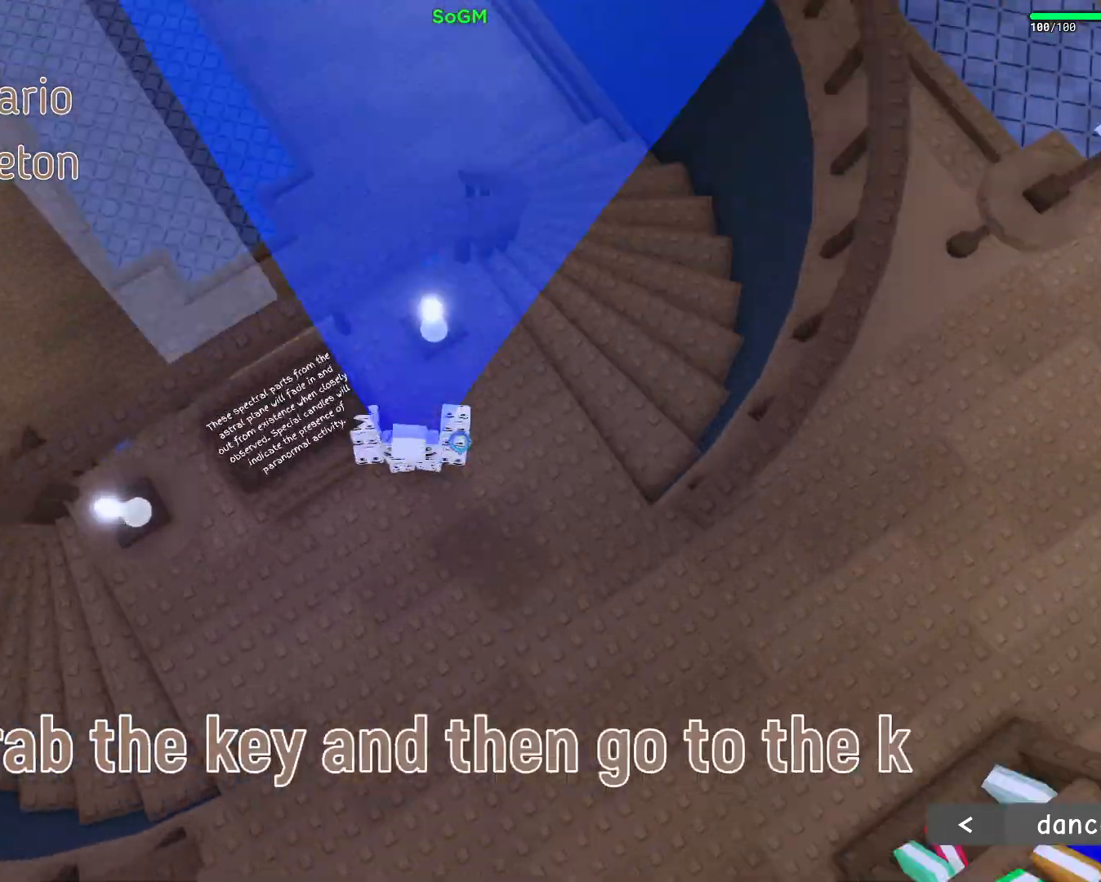
{"keys": ["a", "w"], "mouse": ["right"], "events": [[300, "space", "up"]]}
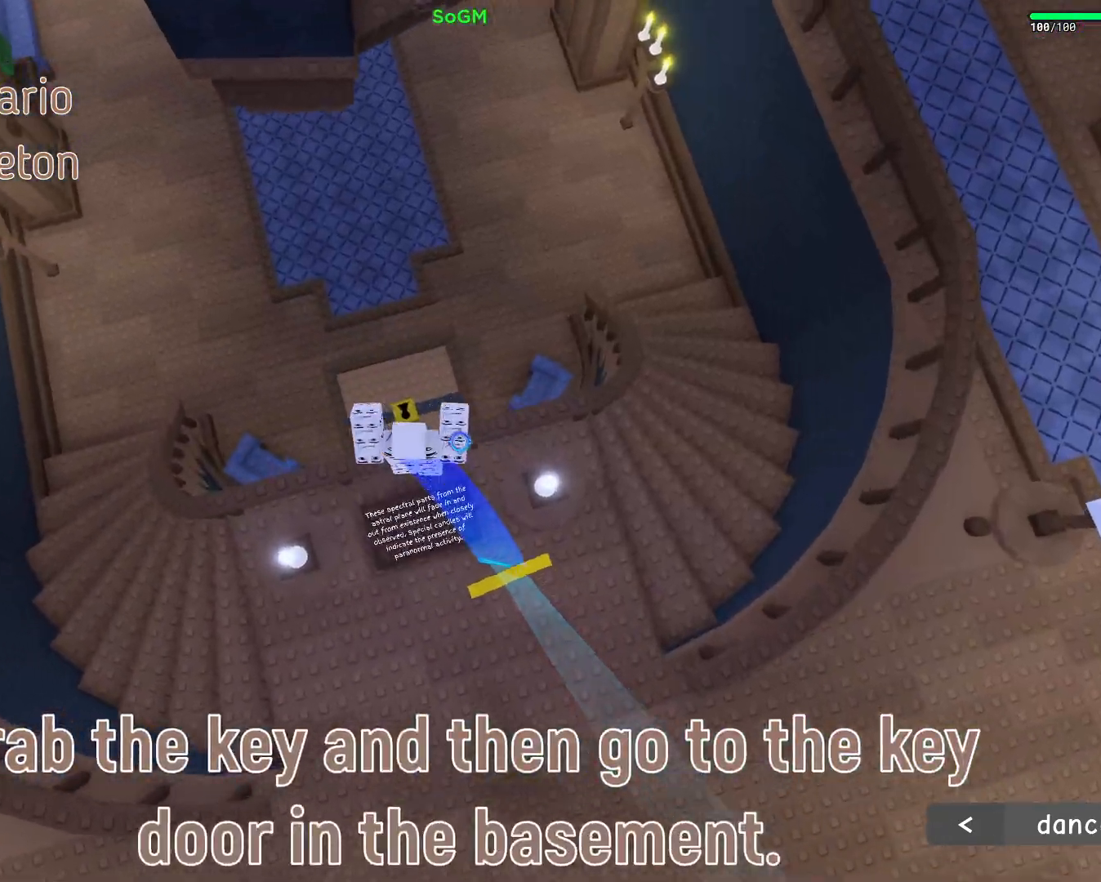
{"keys": ["d", "w"], "mouse": ["right"], "events": [[50, "a", "up"], [367, "d", "down"]]}
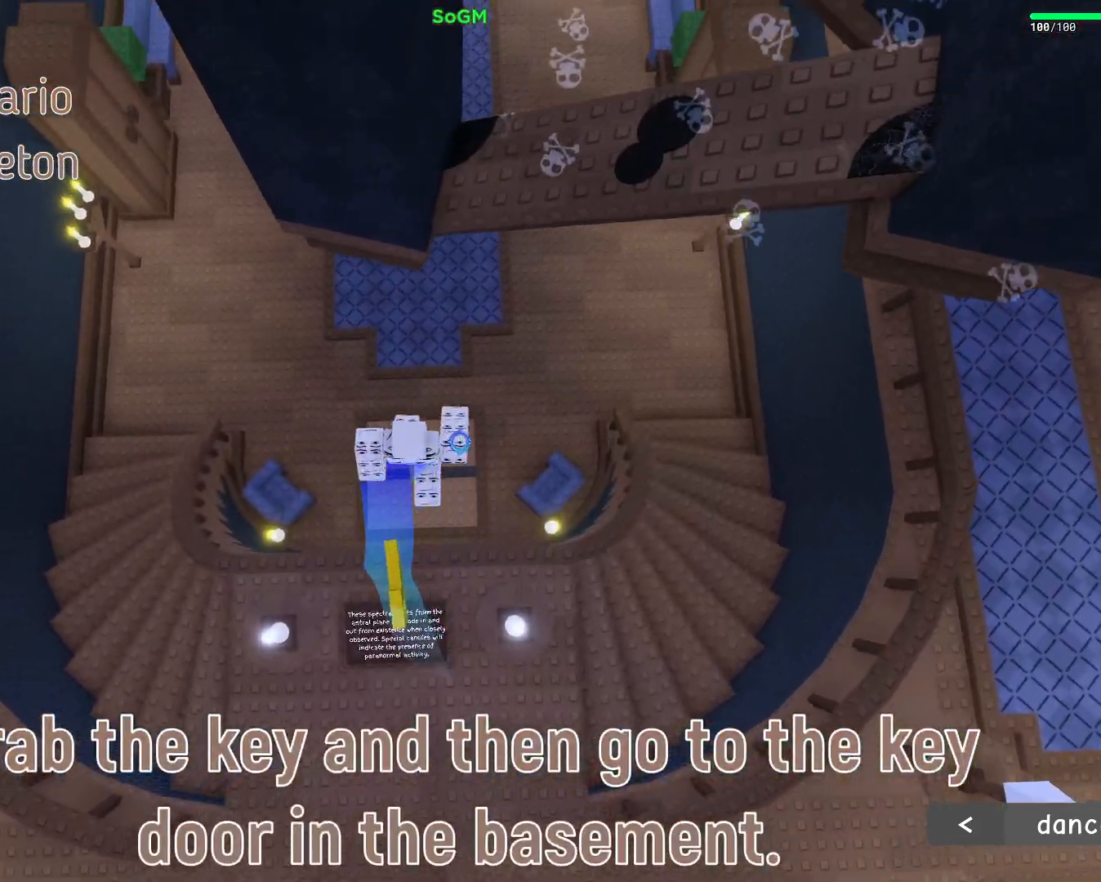
{"keys": ["a", "w"], "mouse": ["right"], "events": [[267, "a", "down"], [267, "d", "up"]]}
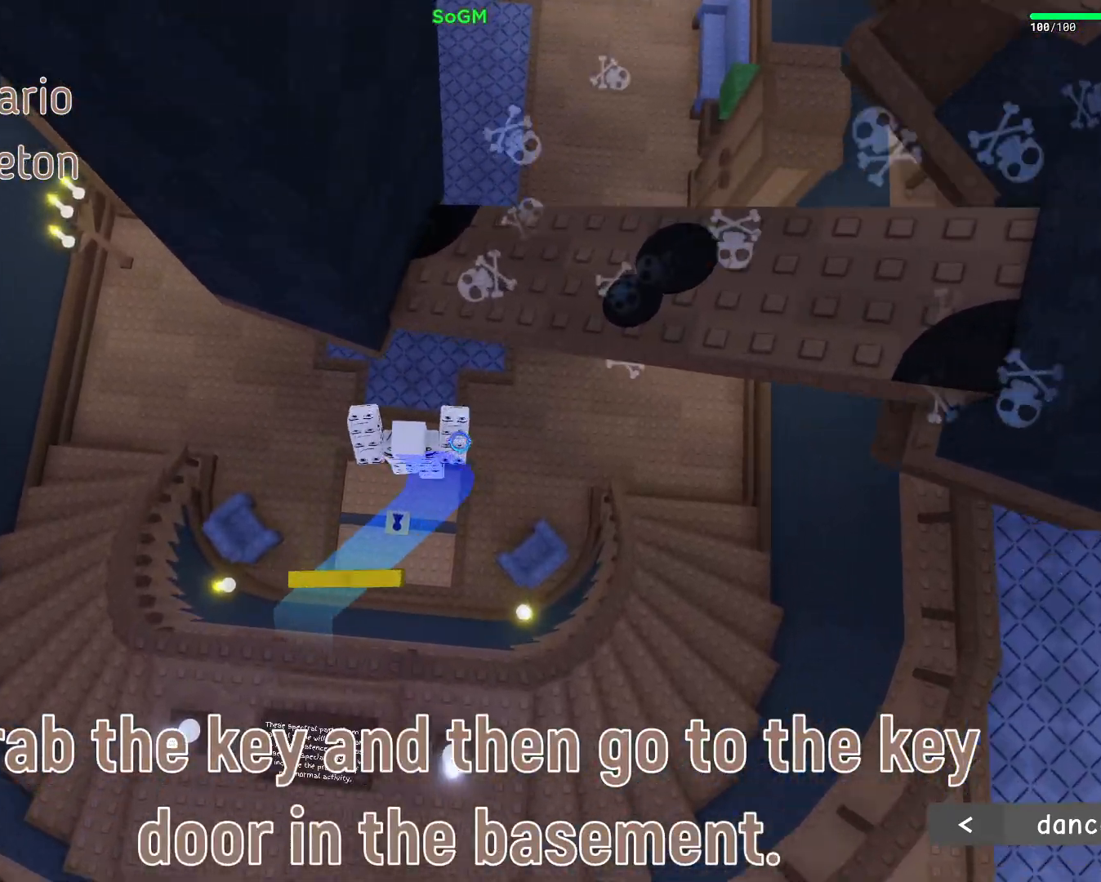
{"keys": ["shift"], "mouse": ["right"], "events": [[83, "w", "up"], [233, "a", "up"], [500, "shift", "down"]]}
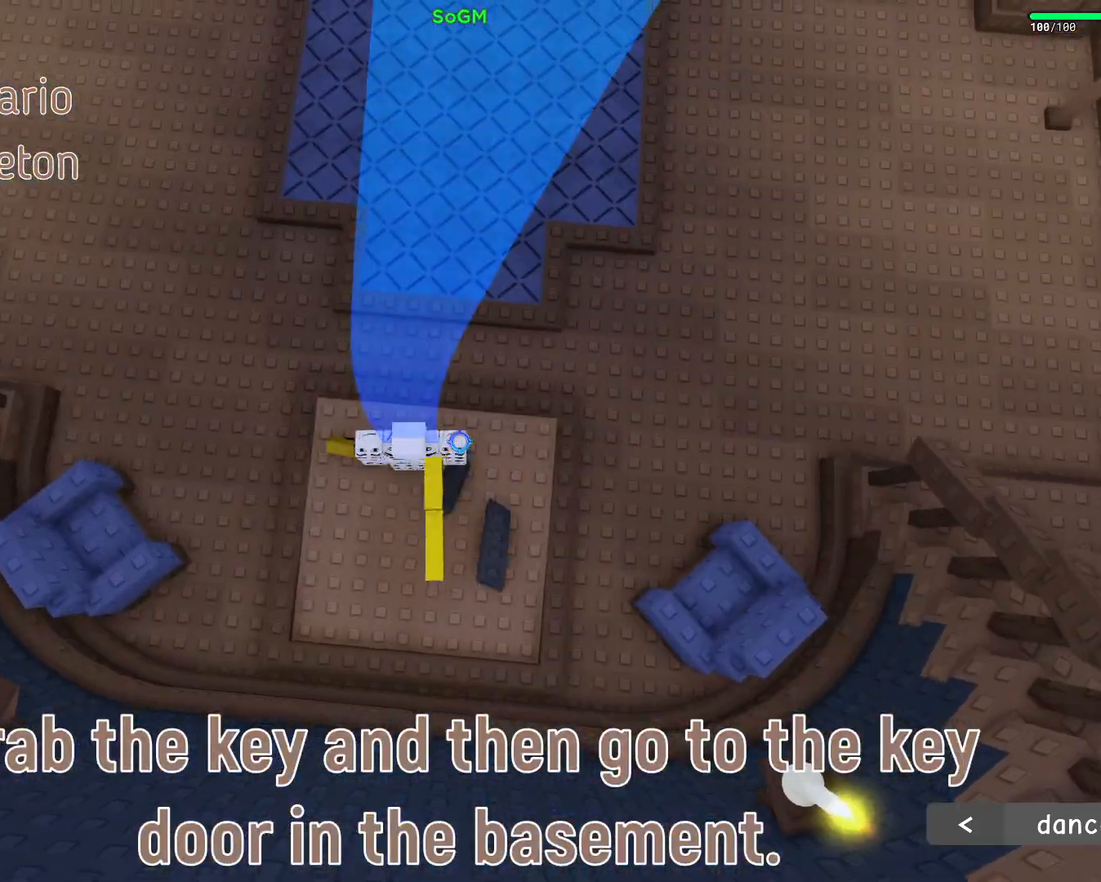
{"keys": [], "mouse": ["right"], "events": [[233, "shift", "up"]]}
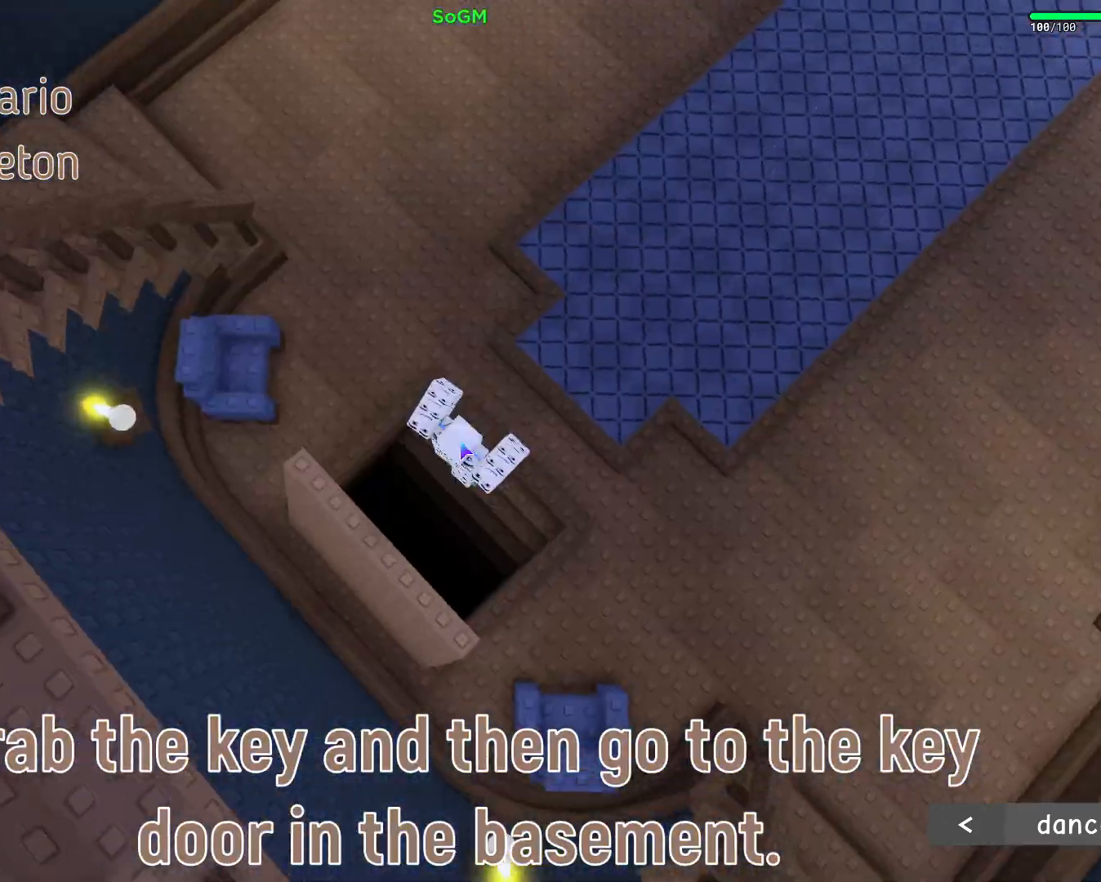
{"keys": ["a", "w"], "mouse": ["right"], "events": [[183, "a", "down"], [250, "shift", "down"], [483, "w", "down"], [500, "shift", "up"]]}